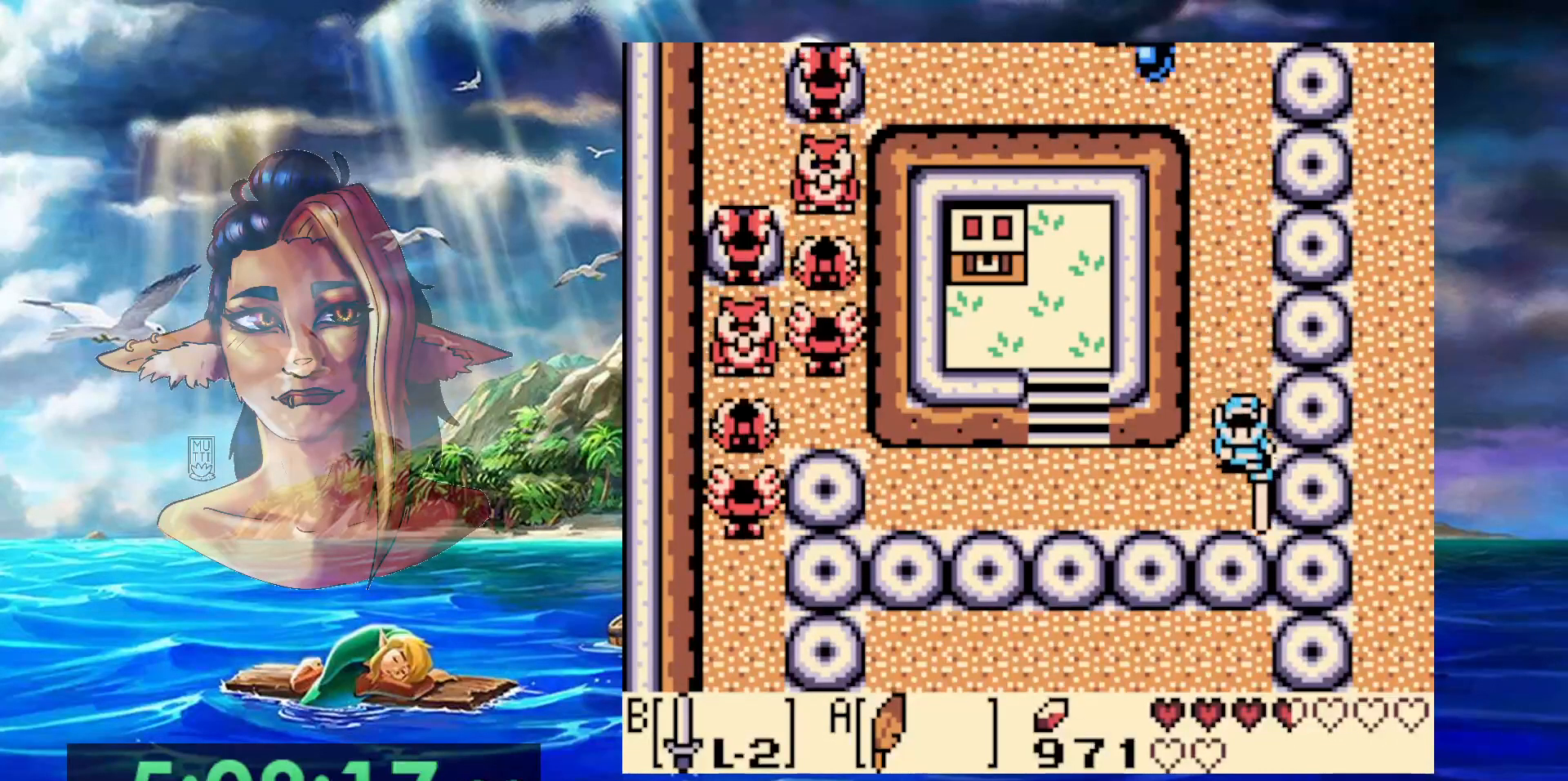
Gameplay with a controller (Nintendo layout); each line is a JSON object with the inputs held at the frame after it. "events" lists button and stick changes between this image and that frame as [ms after this image, input, new state], when the widget could be followed in between. Not read: DPAD_DOWN DPAD_RIGHT DPAD_UP L3 R3.
{"buttons": ["B"], "events": []}
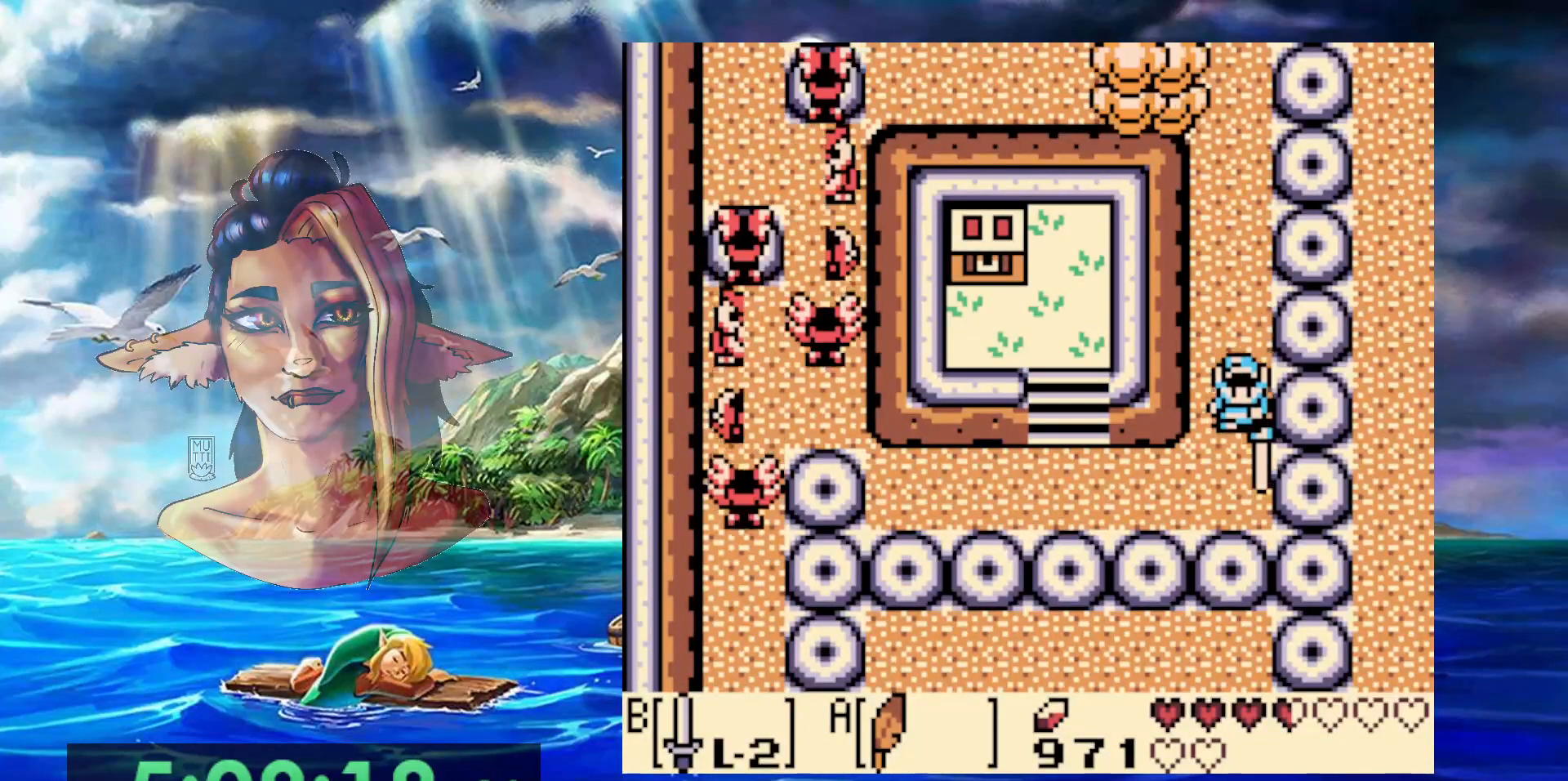
{"buttons": ["B"], "events": []}
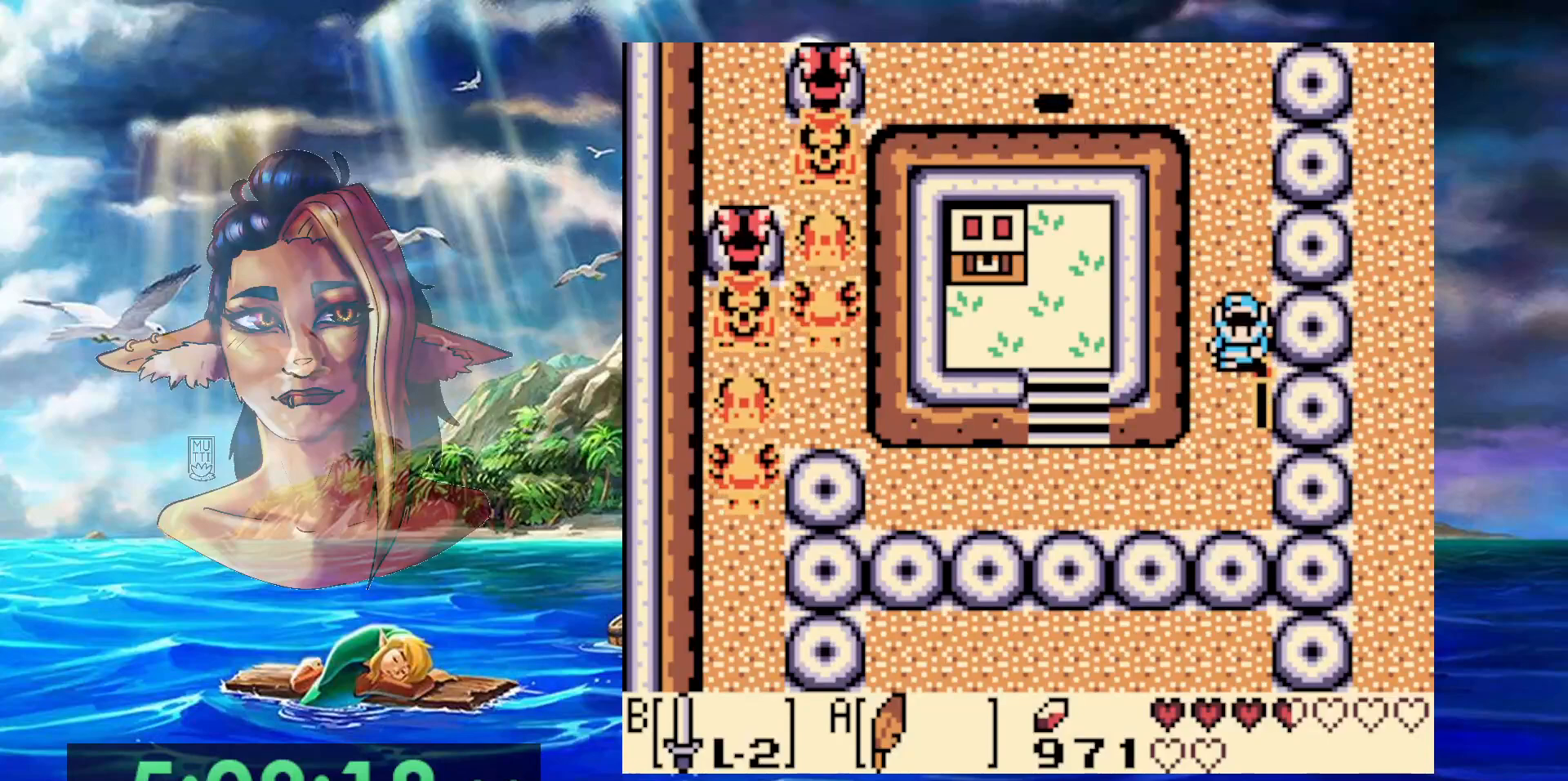
{"buttons": ["B", "DPAD_LEFT"], "events": [[317, "DPAD_LEFT", "down"]]}
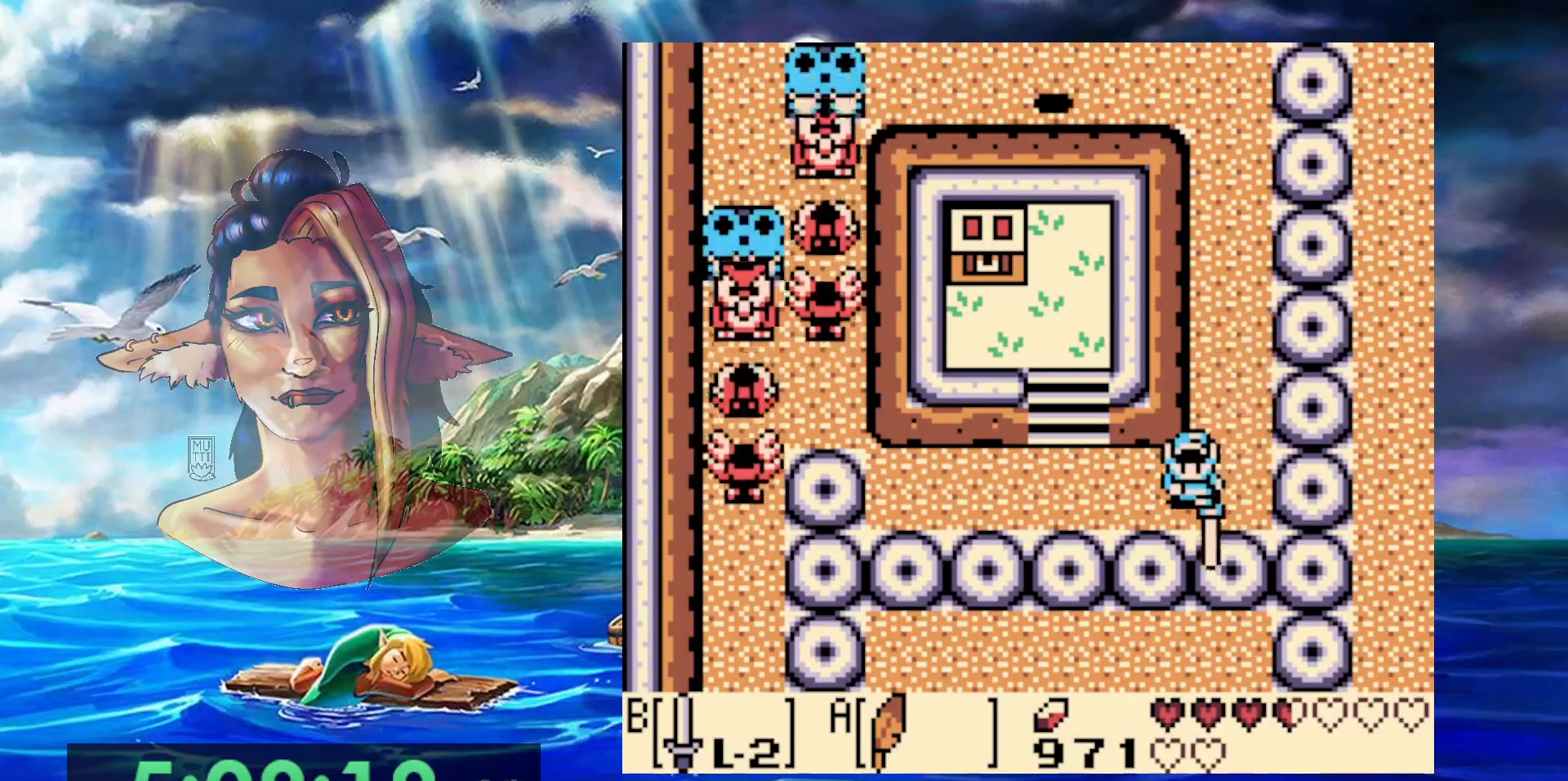
{"buttons": ["DPAD_LEFT"], "events": [[417, "B", "up"]]}
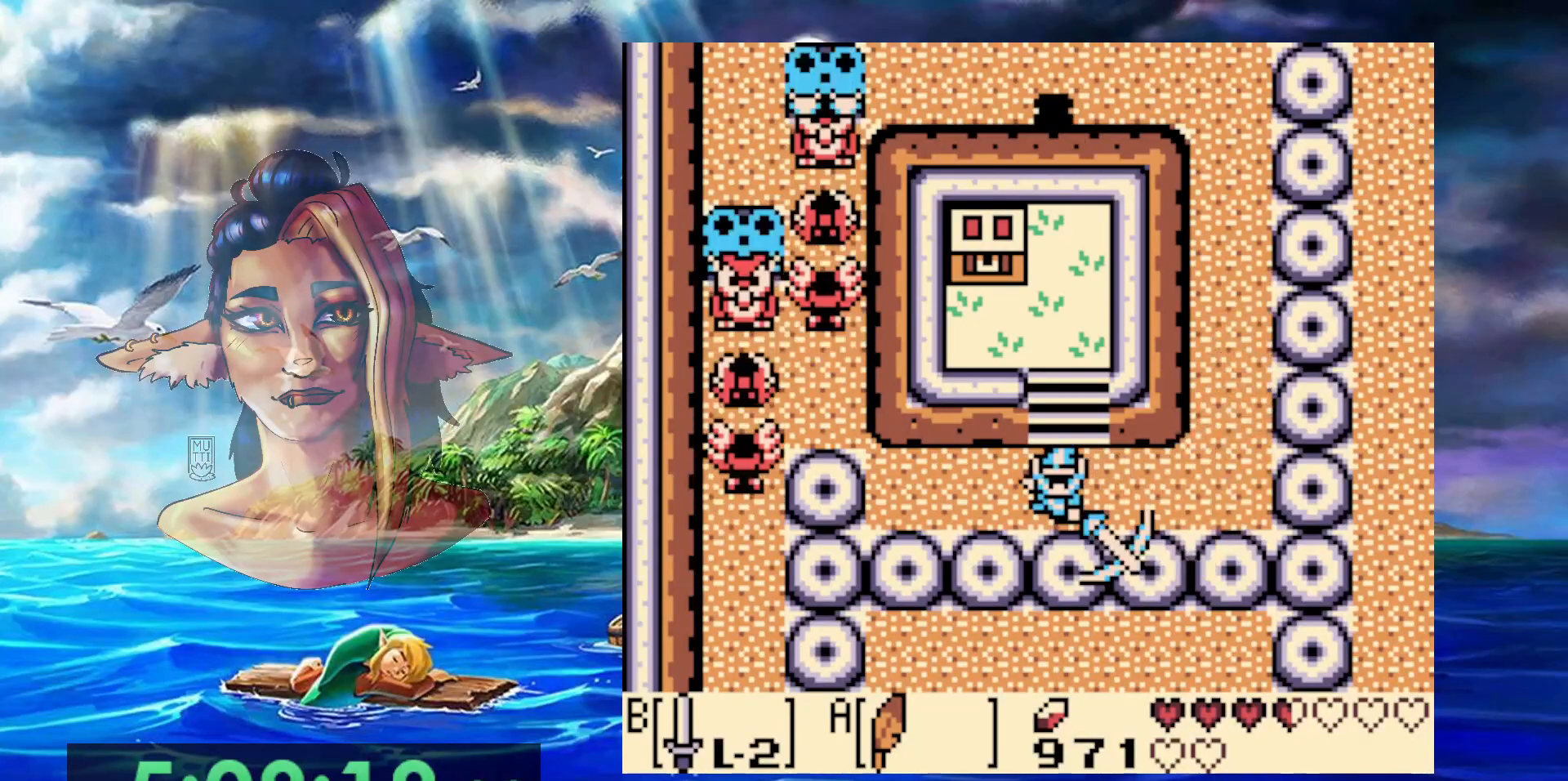
{"buttons": [], "events": [[17, "DPAD_LEFT", "up"]]}
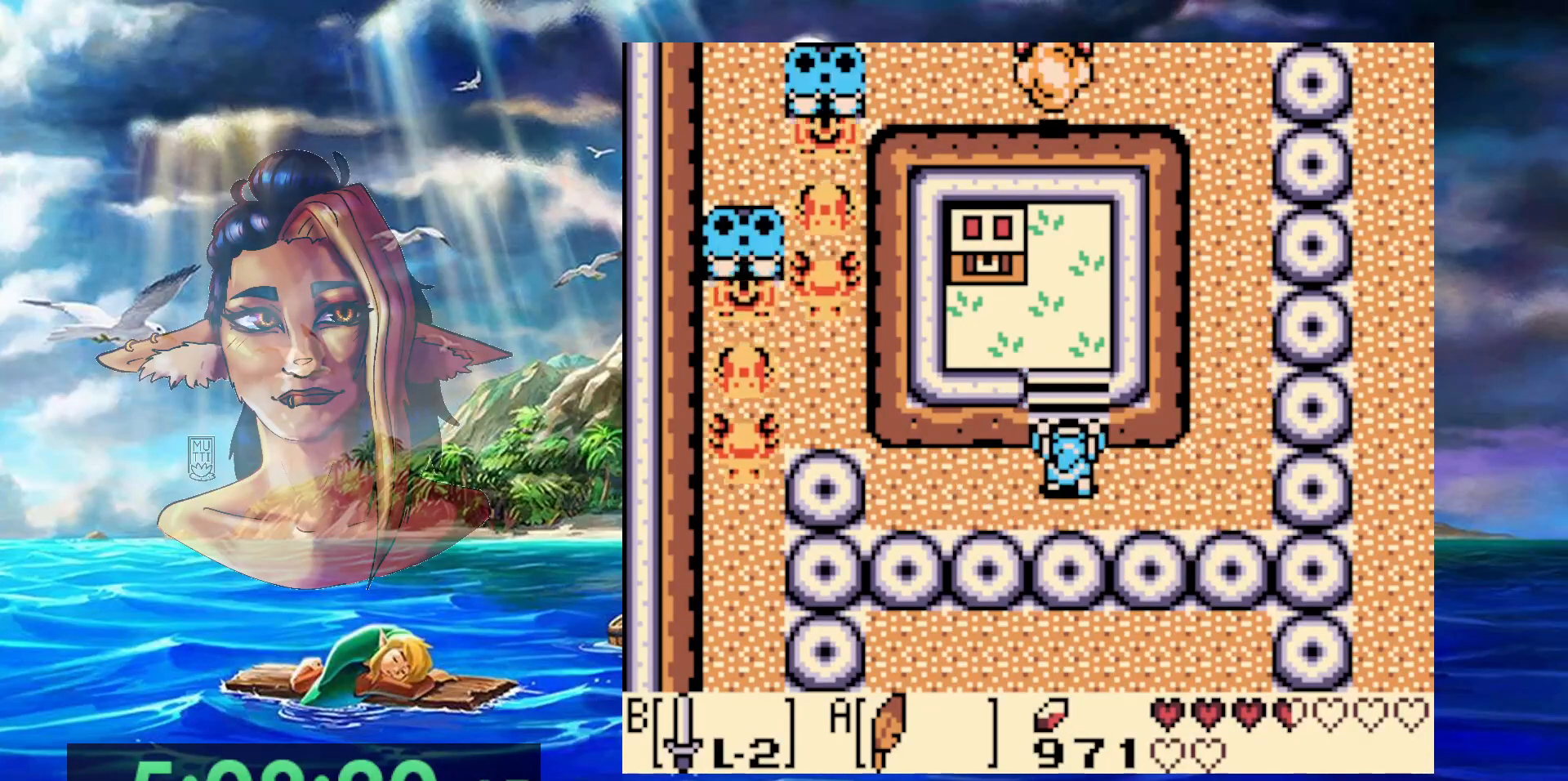
{"buttons": ["DPAD_LEFT"], "events": [[467, "DPAD_LEFT", "down"]]}
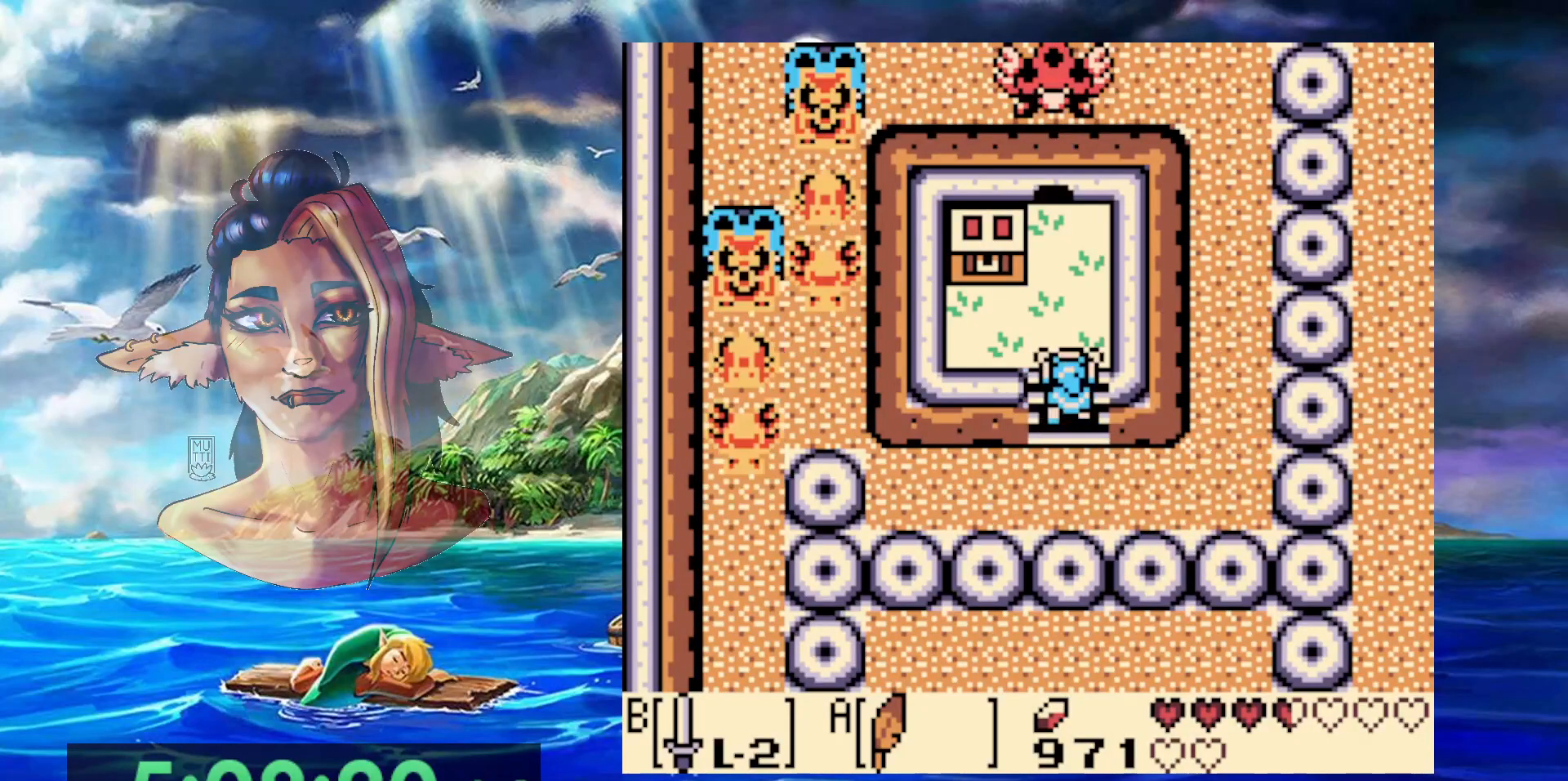
{"buttons": ["DPAD_LEFT"], "events": []}
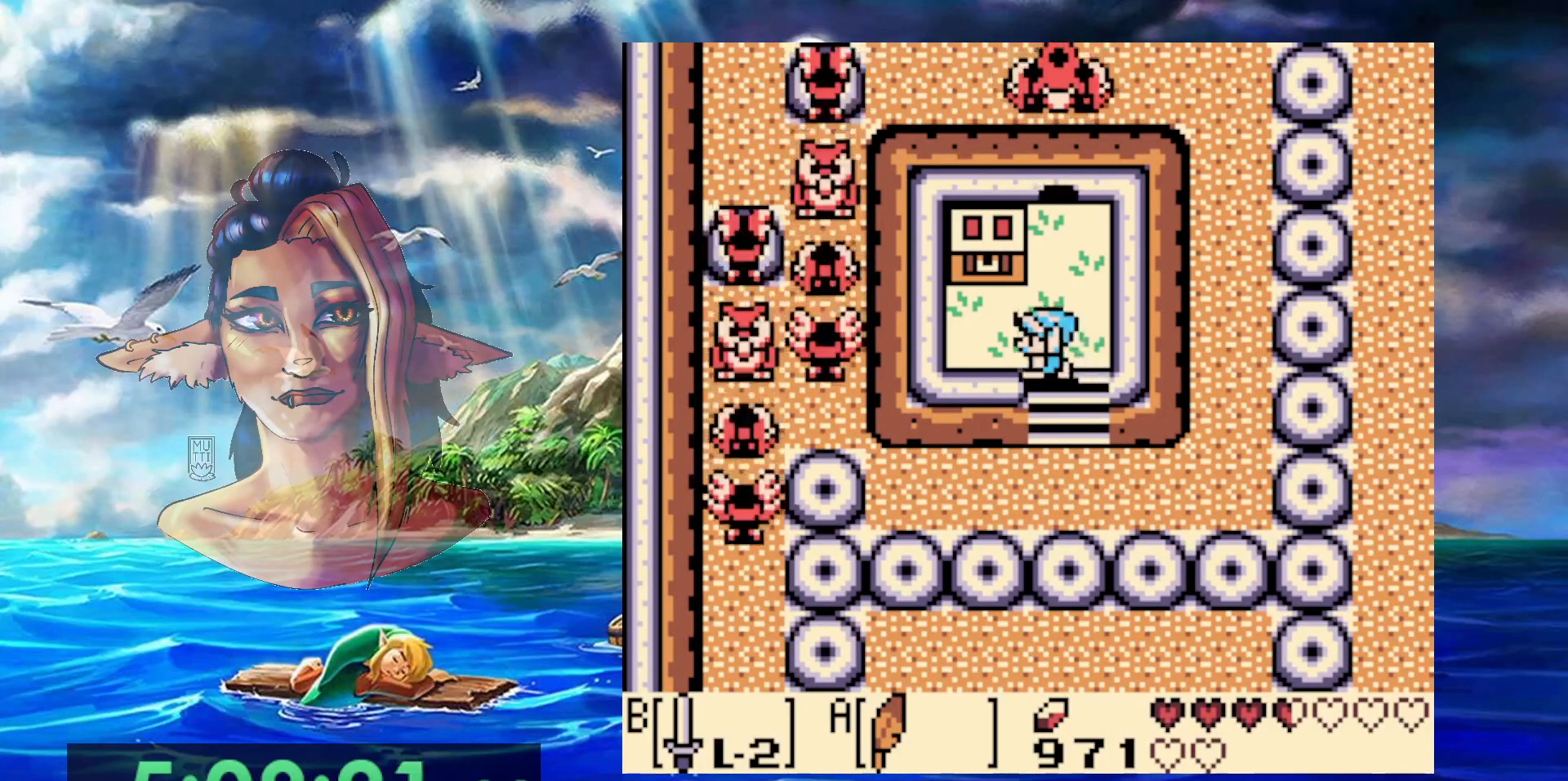
{"buttons": ["A"], "events": [[233, "DPAD_LEFT", "up"], [417, "A", "down"]]}
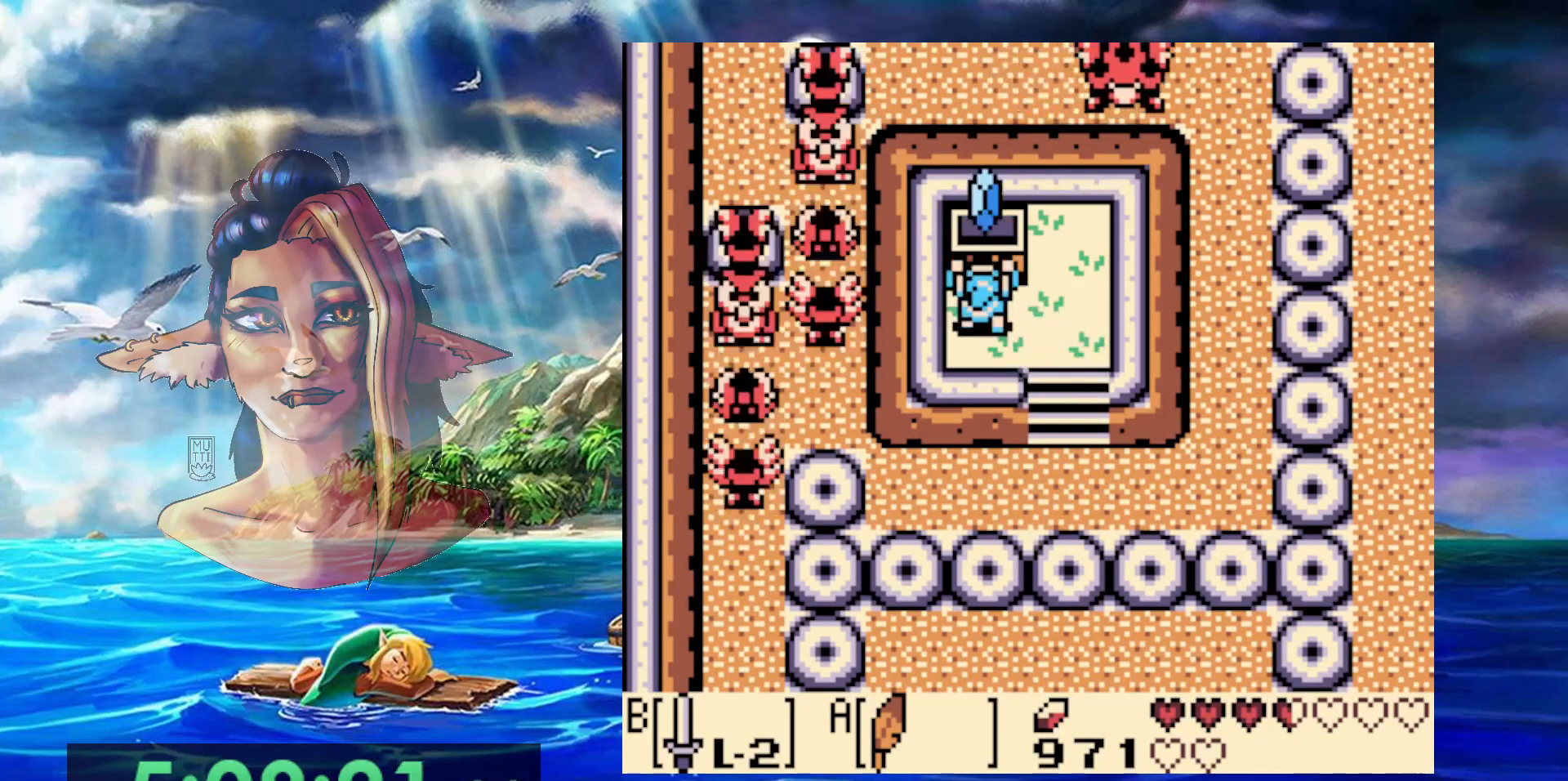
{"buttons": ["A"], "events": []}
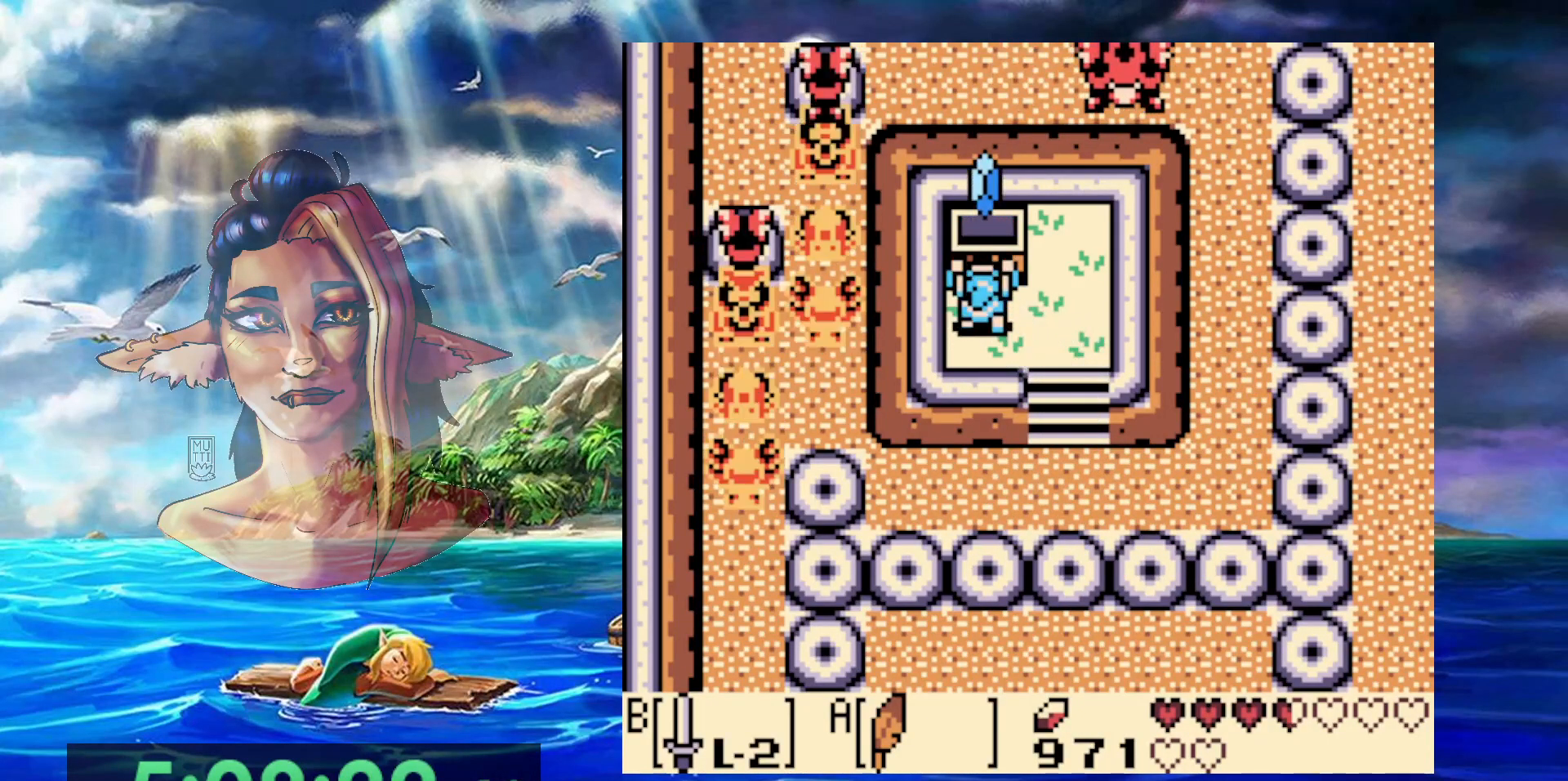
{"buttons": ["A"], "events": [[267, "A", "up"], [433, "A", "down"]]}
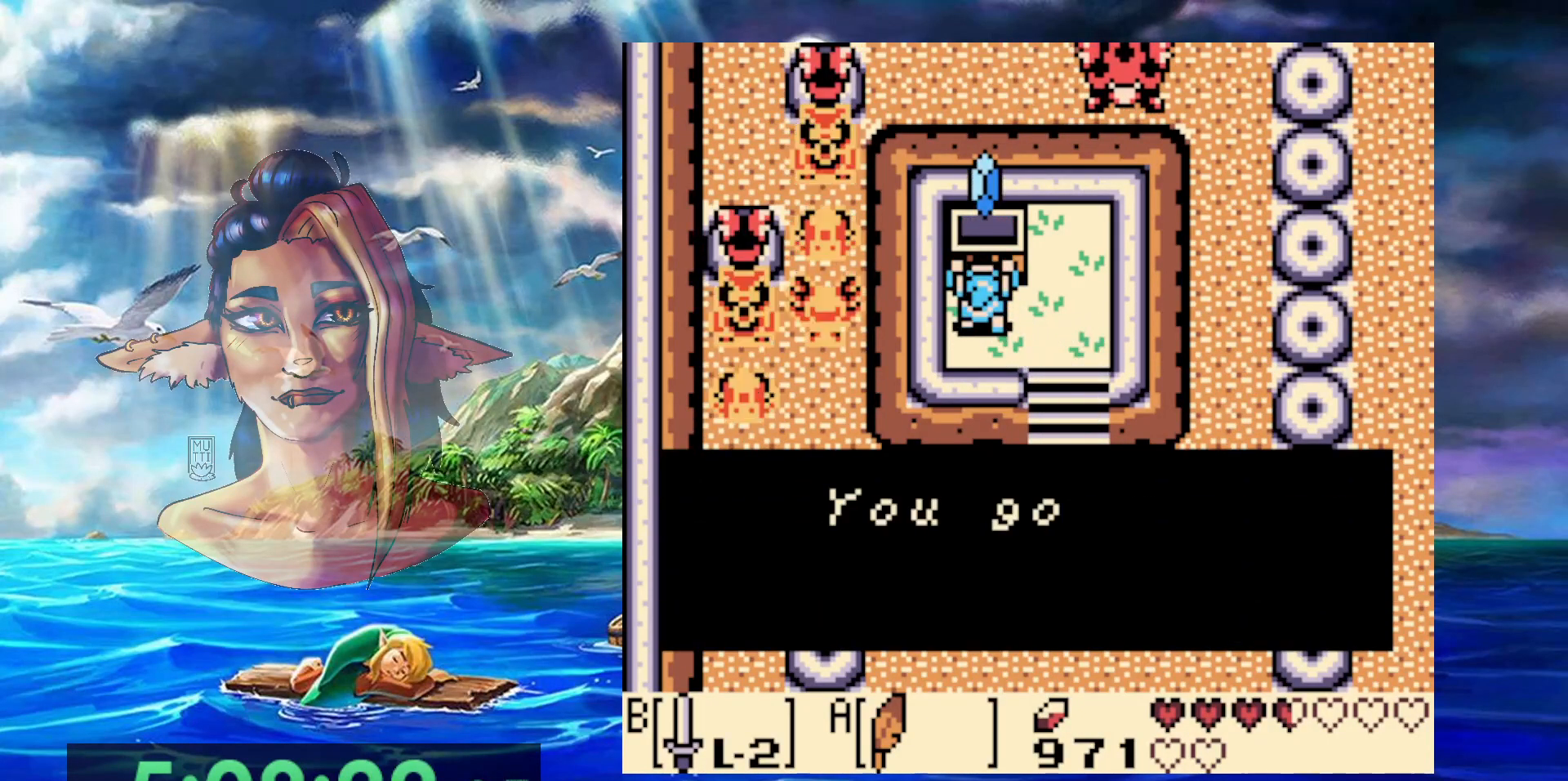
{"buttons": ["A"], "events": [[50, "A", "up"], [150, "A", "down"], [233, "A", "up"], [317, "A", "down"], [433, "A", "up"], [500, "A", "down"]]}
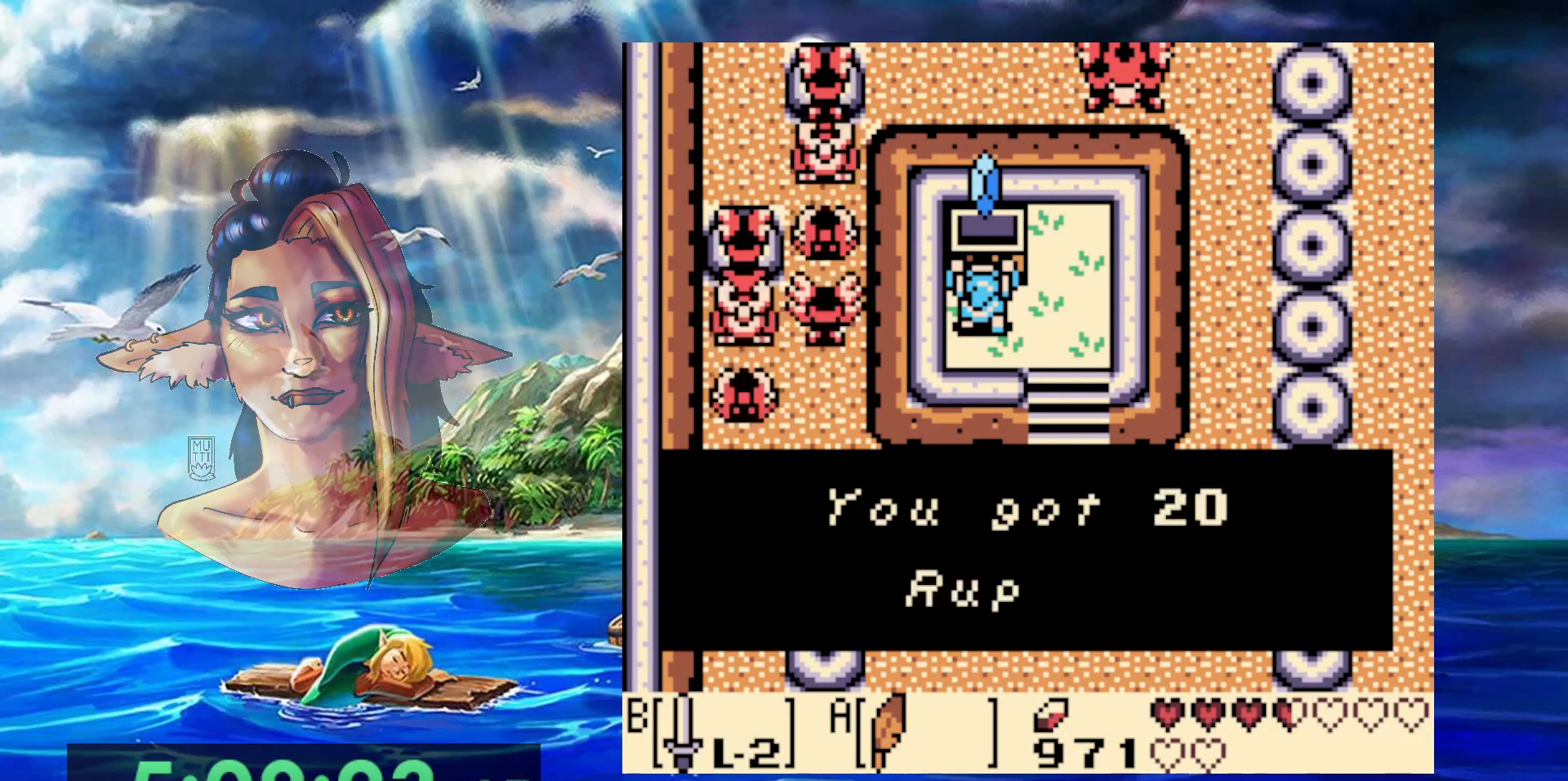
{"buttons": ["A"], "events": [[133, "A", "up"], [217, "A", "down"], [317, "A", "up"], [400, "A", "down"]]}
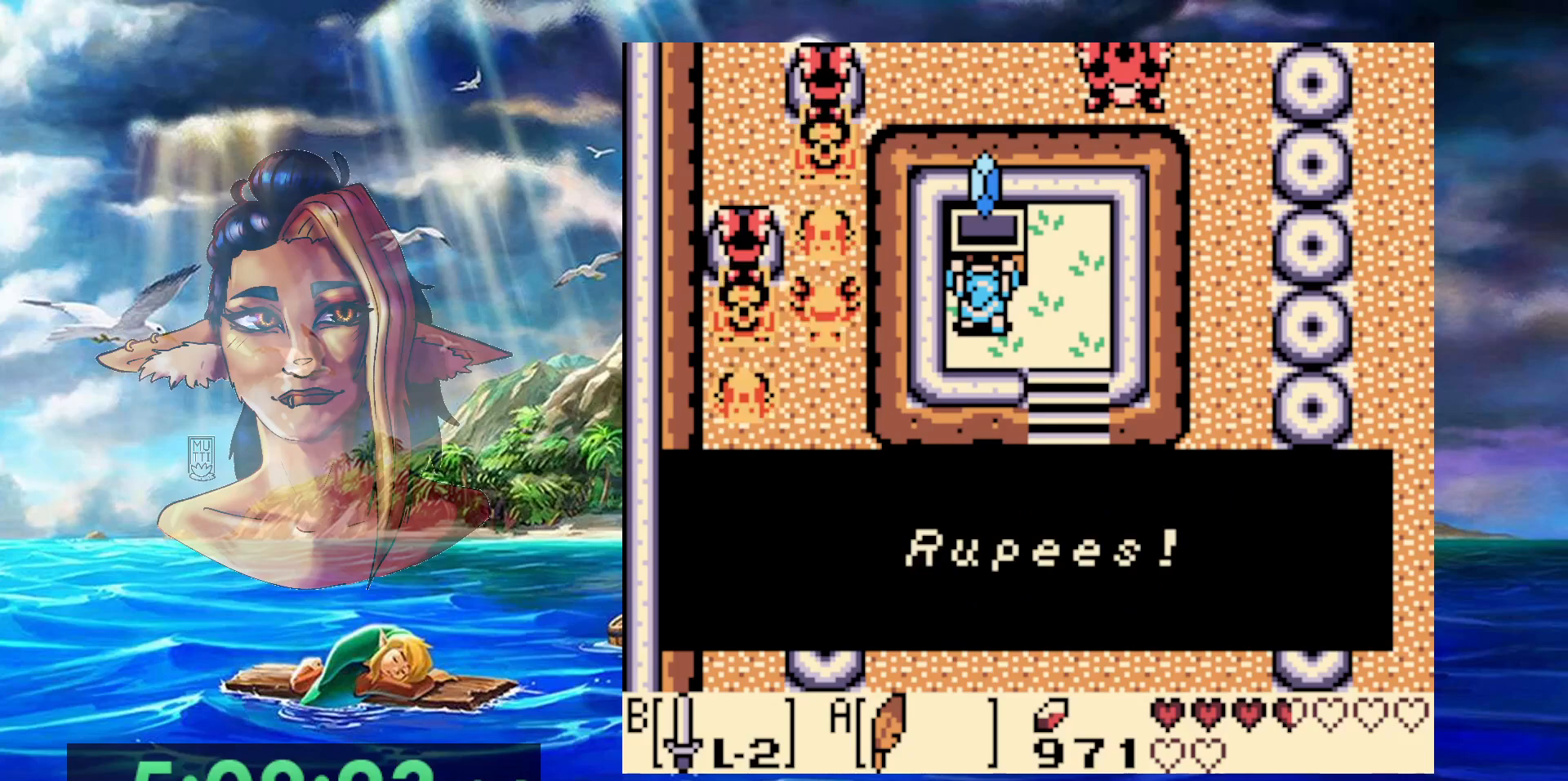
{"buttons": [], "events": [[250, "A", "up"]]}
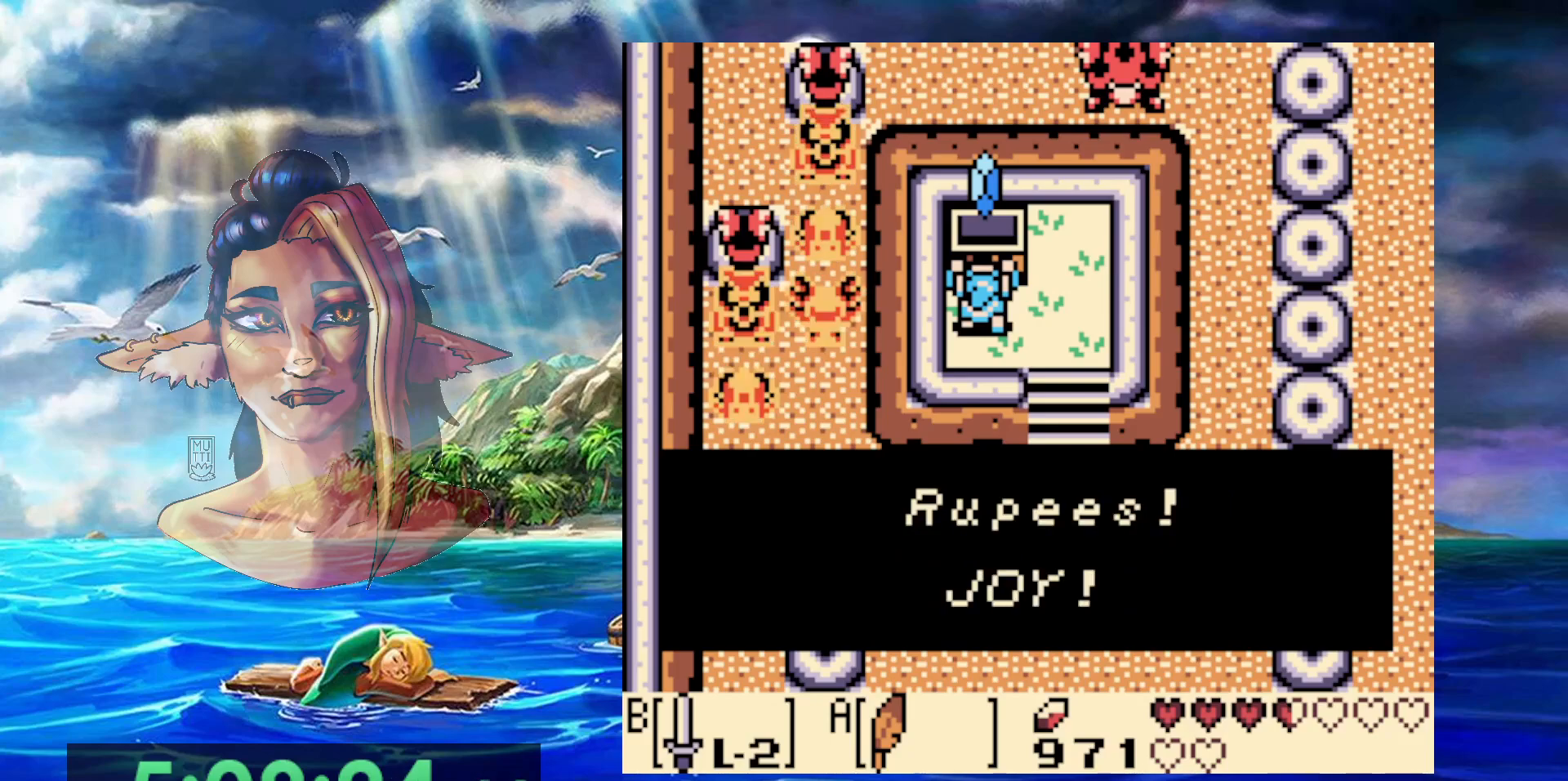
{"buttons": [], "events": [[83, "A", "down"], [233, "A", "up"]]}
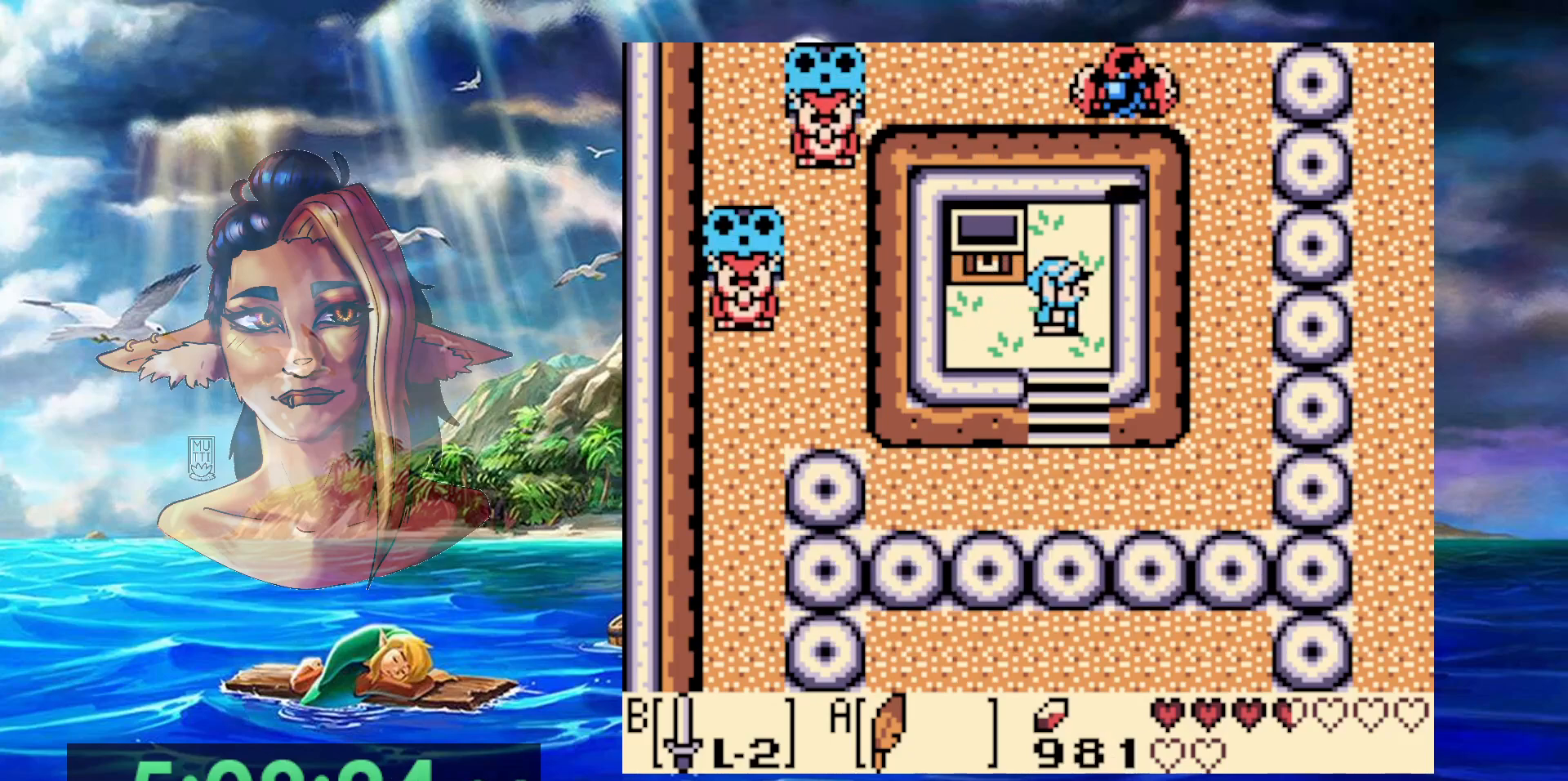
{"buttons": ["B"], "events": [[17, "B", "down"]]}
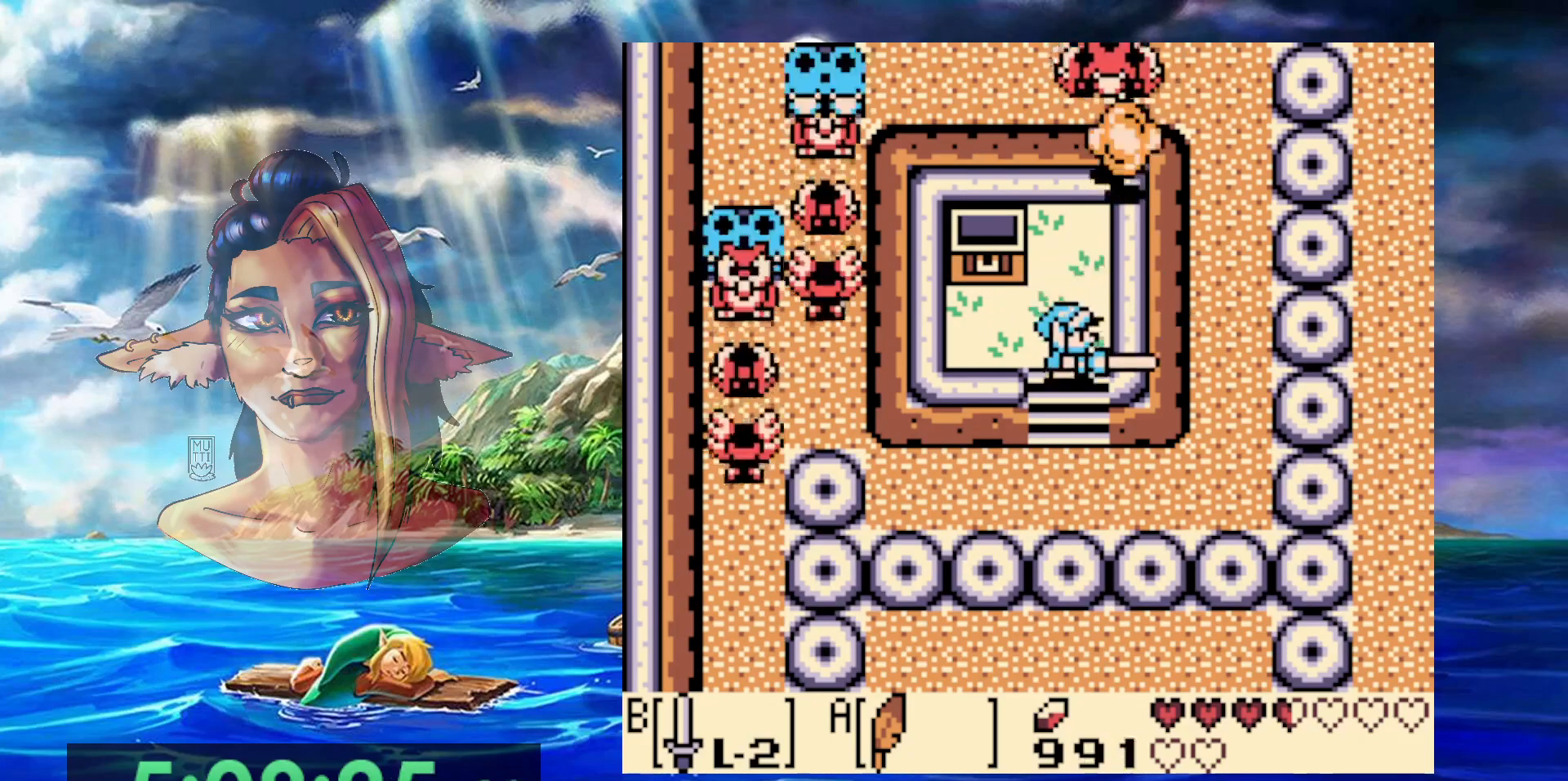
{"buttons": ["B"], "events": []}
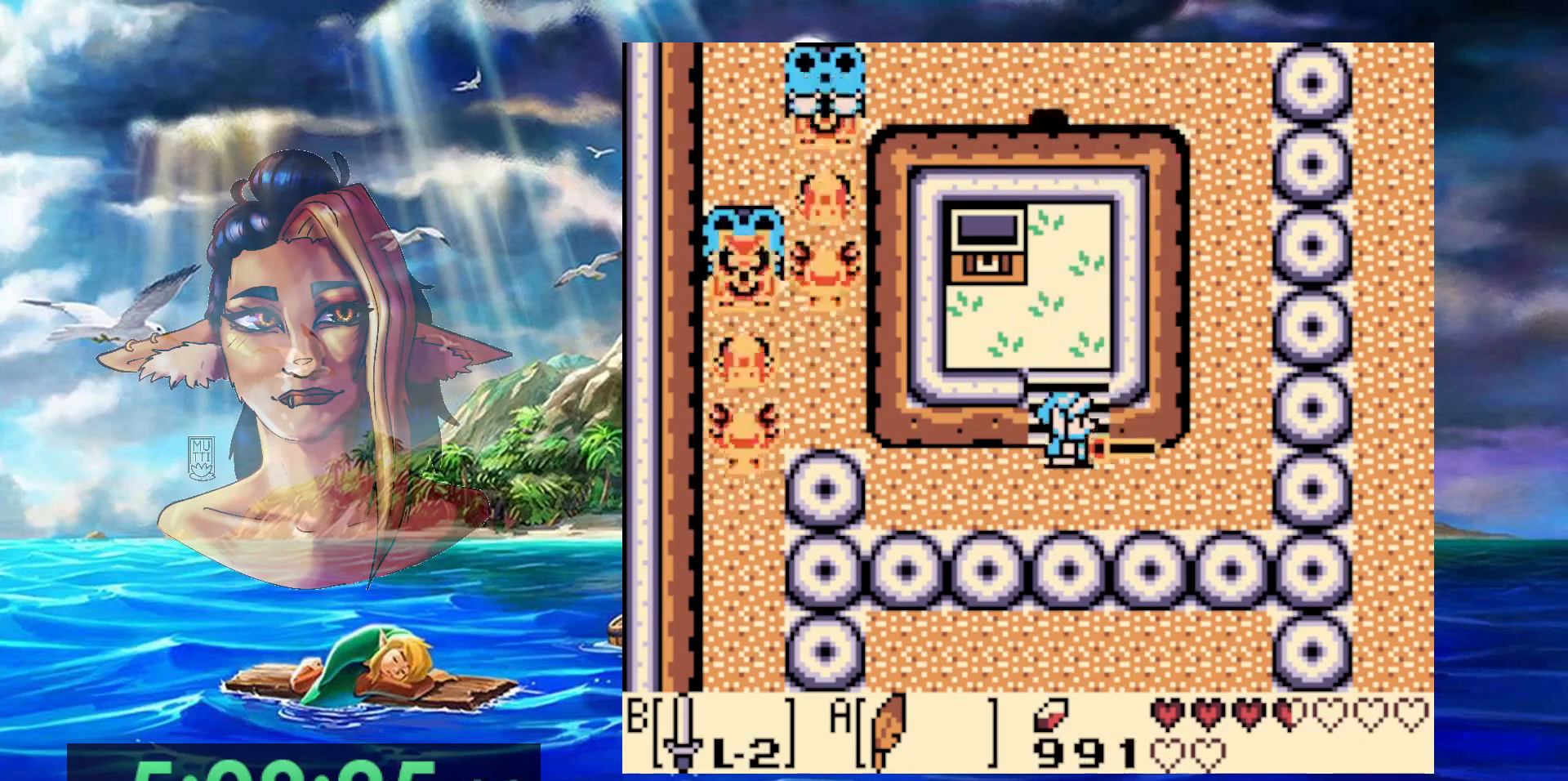
{"buttons": ["B"], "events": []}
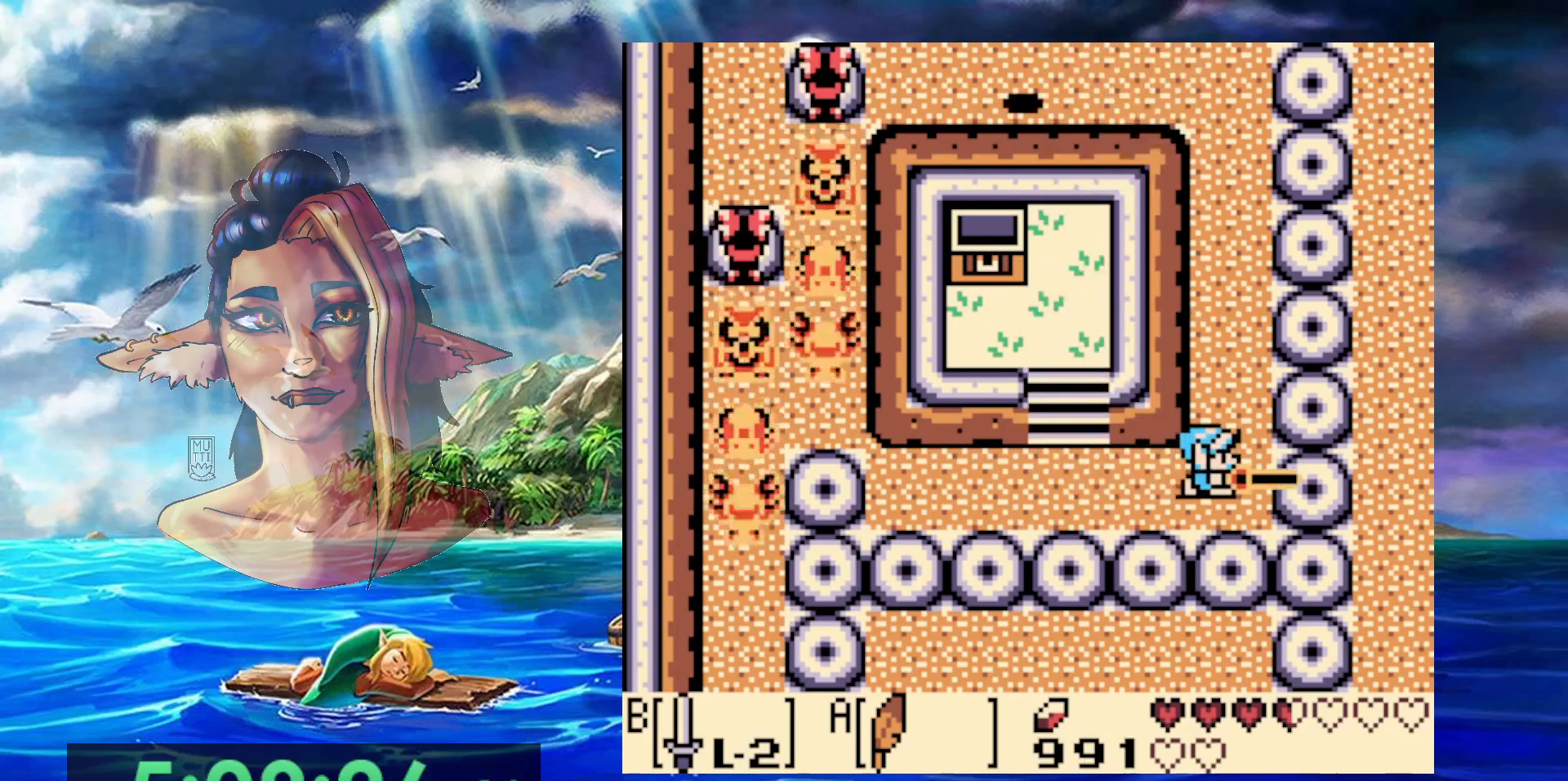
{"buttons": ["B"], "events": []}
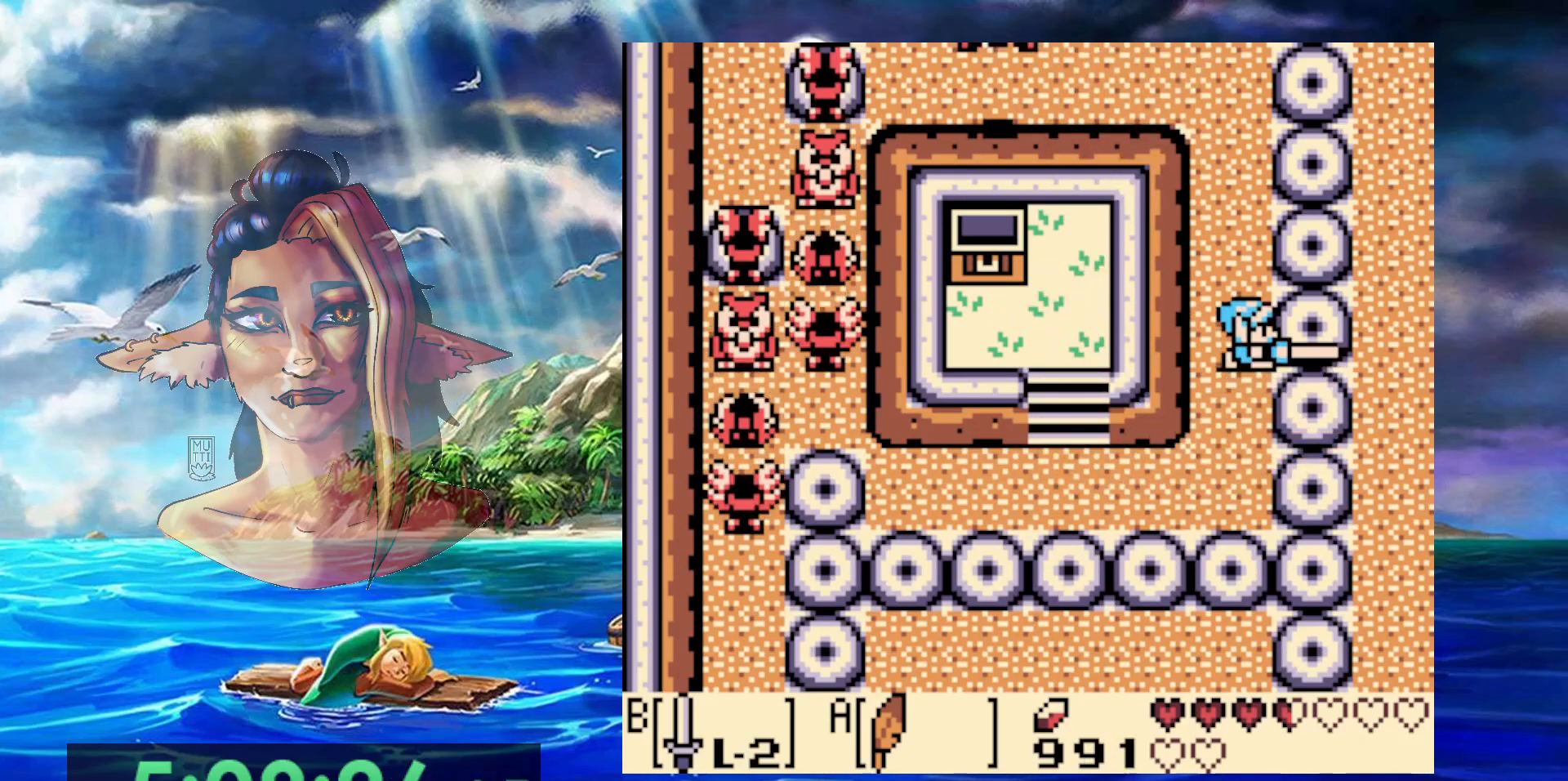
{"buttons": ["B"], "events": []}
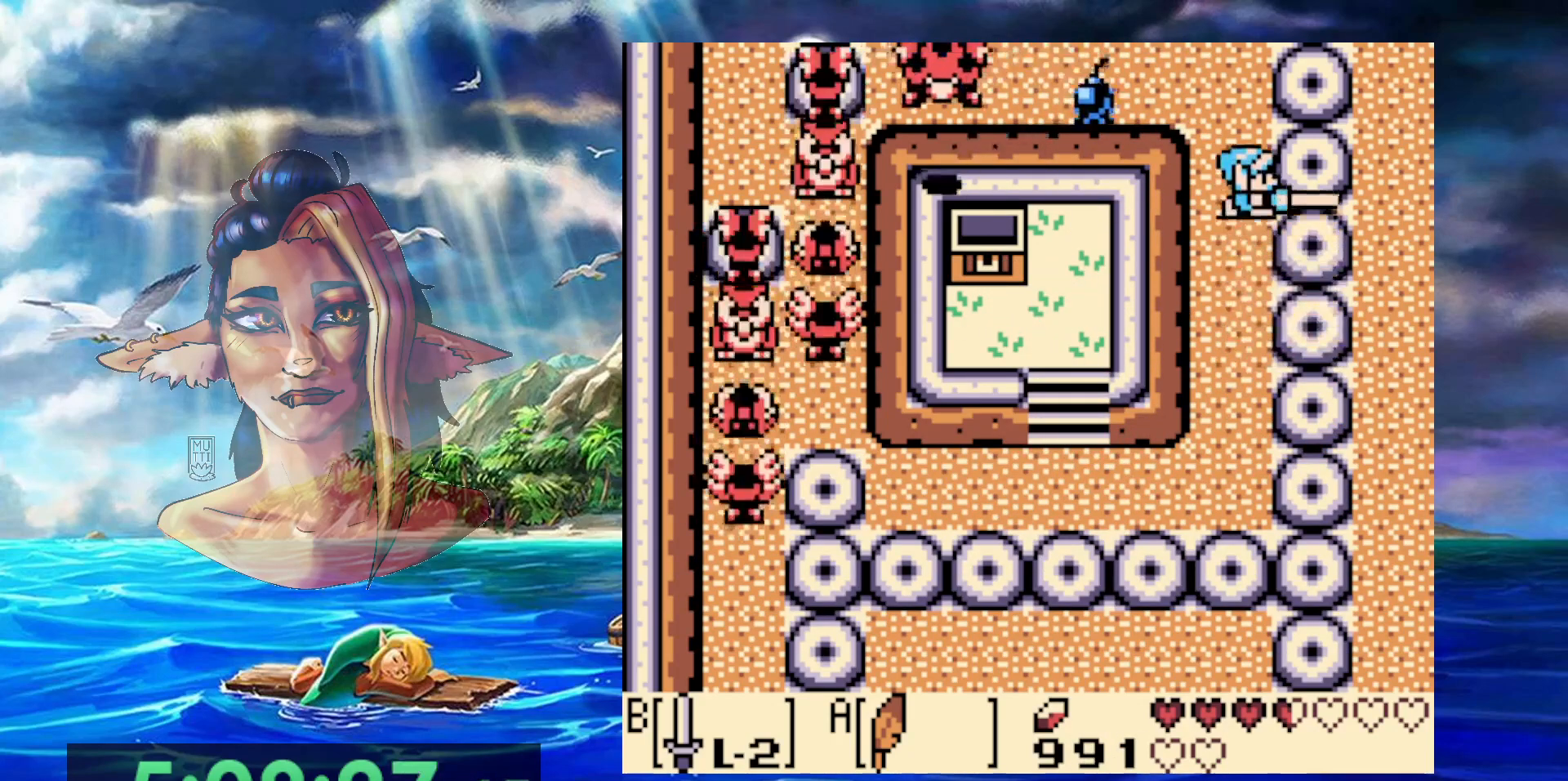
{"buttons": ["B"], "events": []}
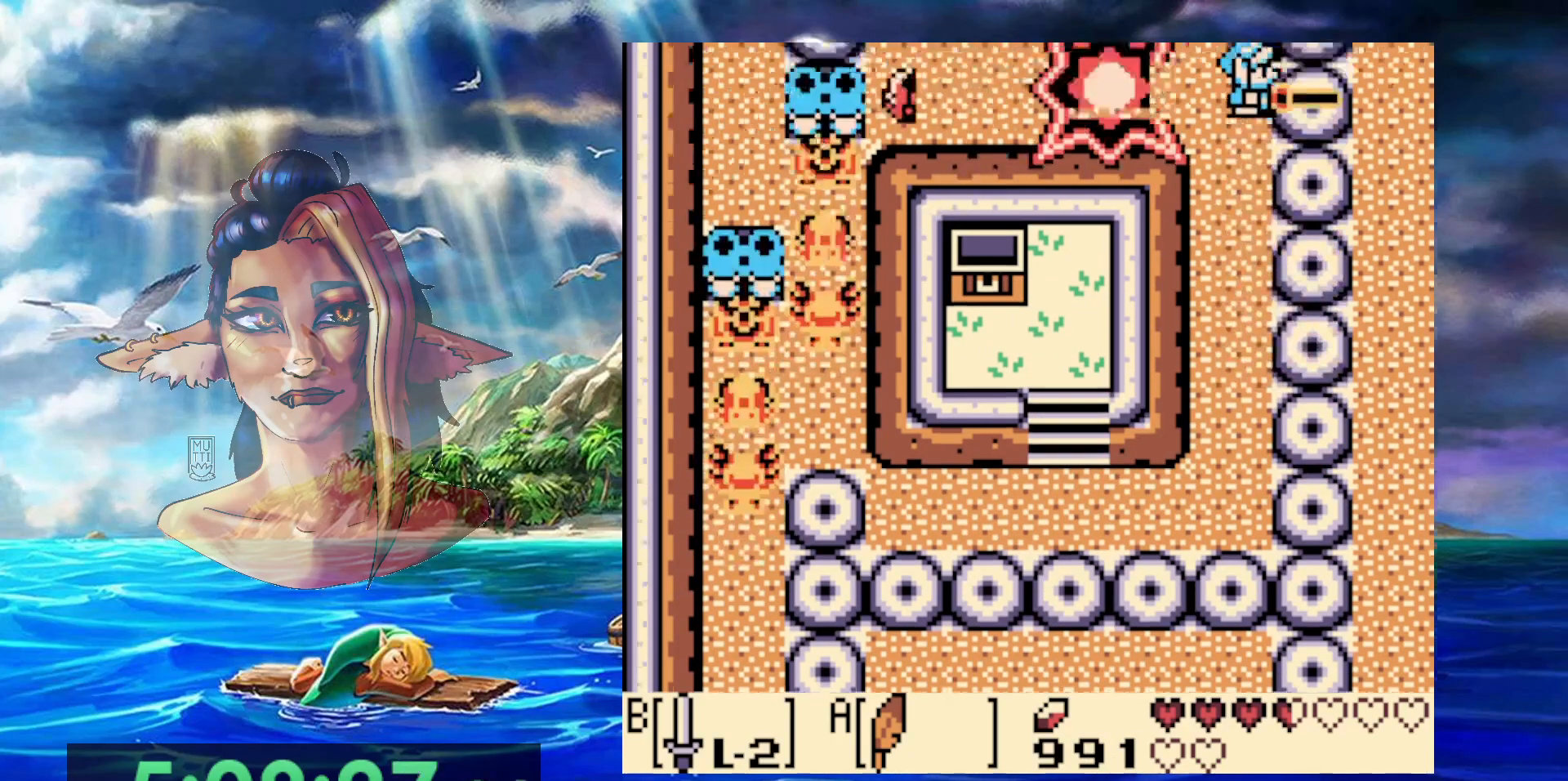
{"buttons": ["B"], "events": []}
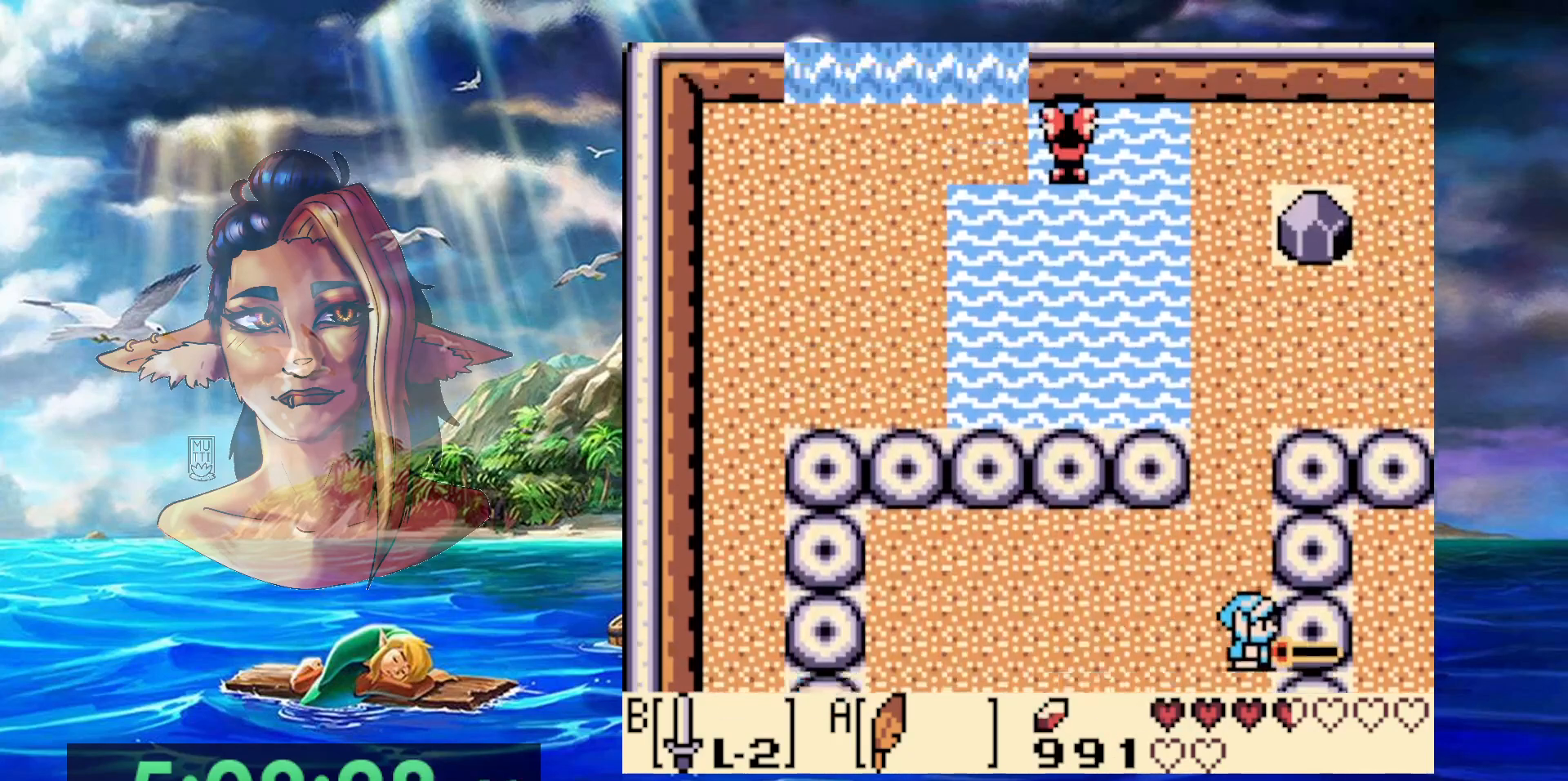
{"buttons": ["B"], "events": []}
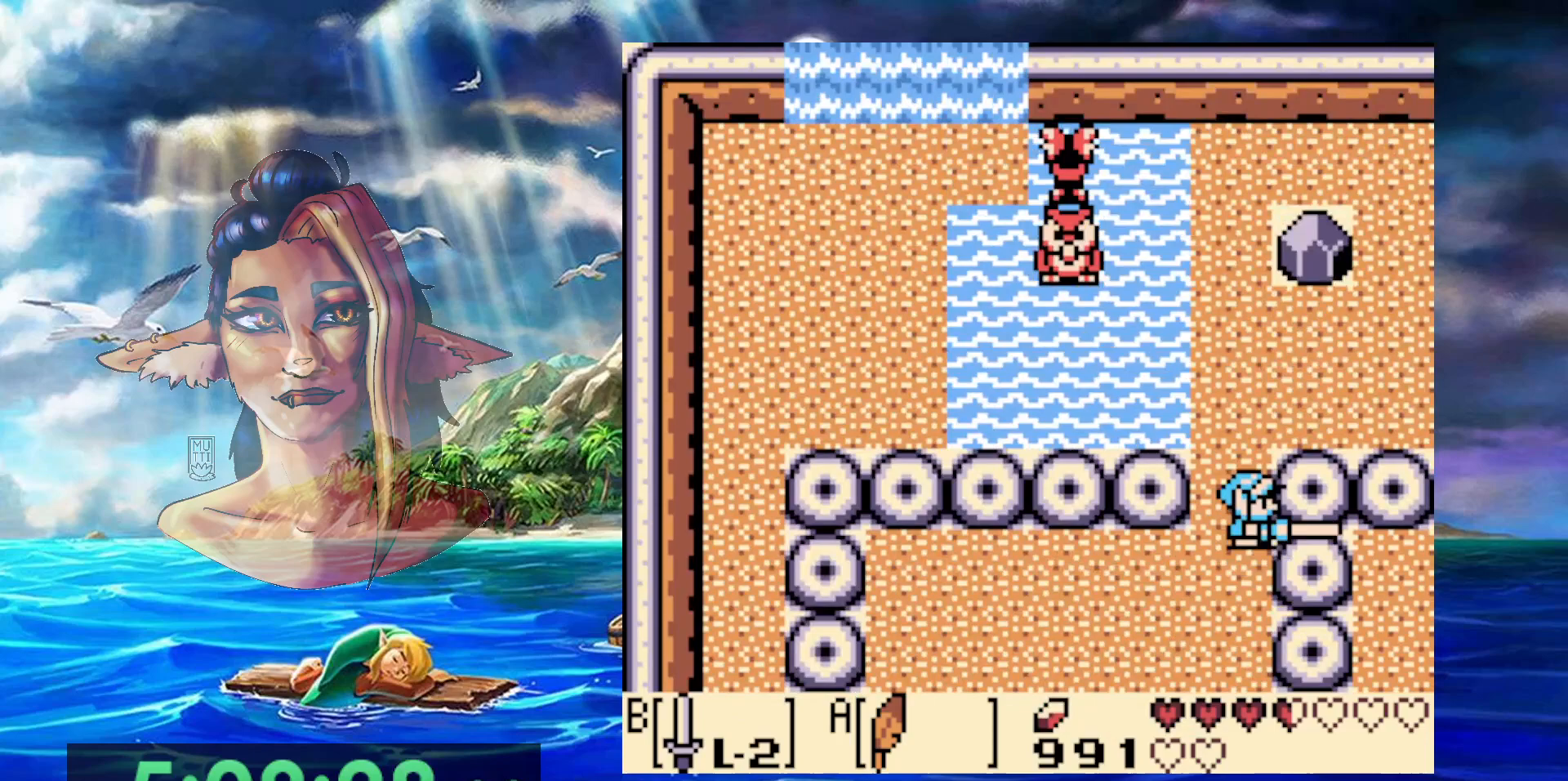
{"buttons": ["B"], "events": []}
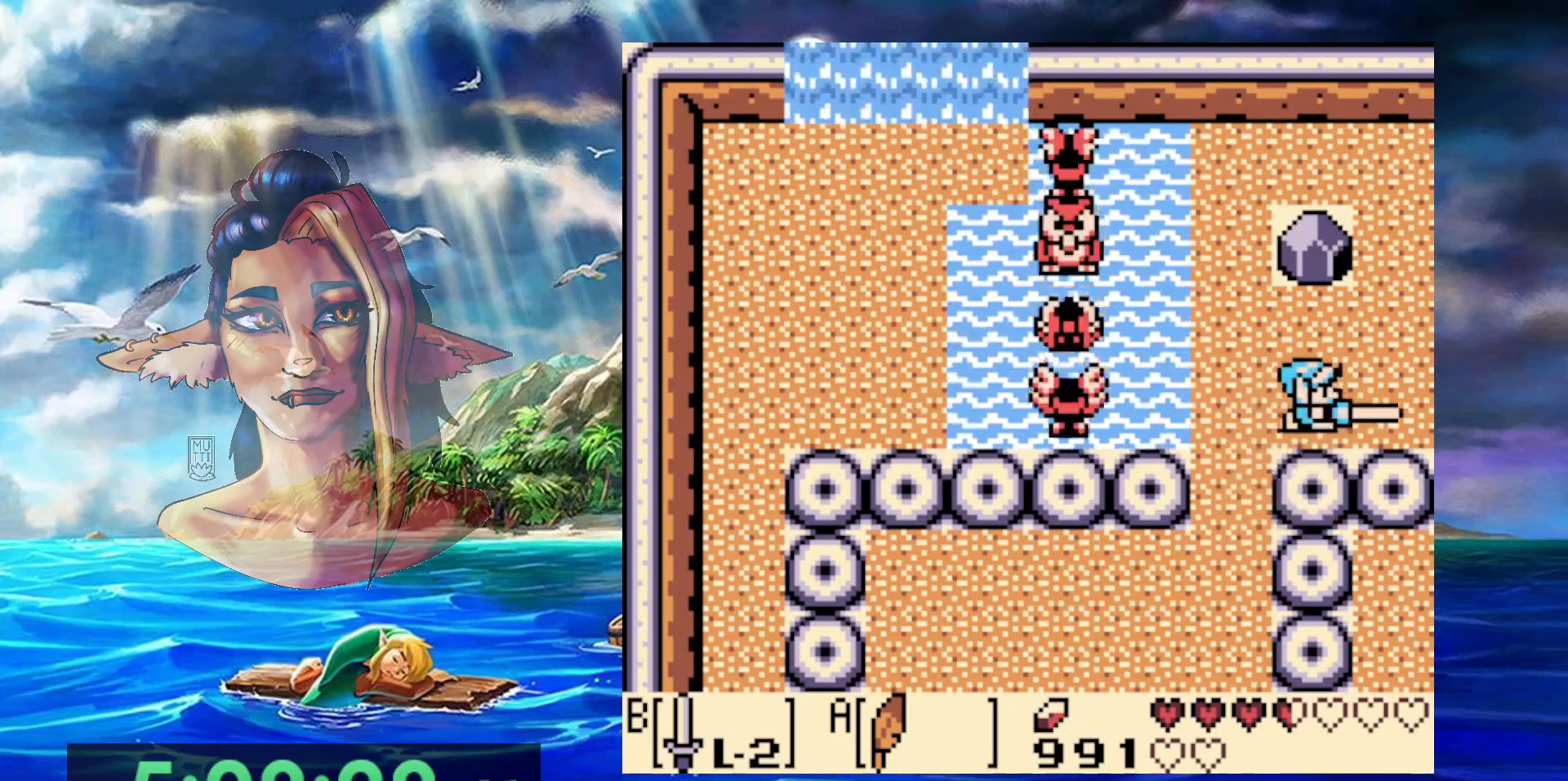
{"buttons": ["B"], "events": []}
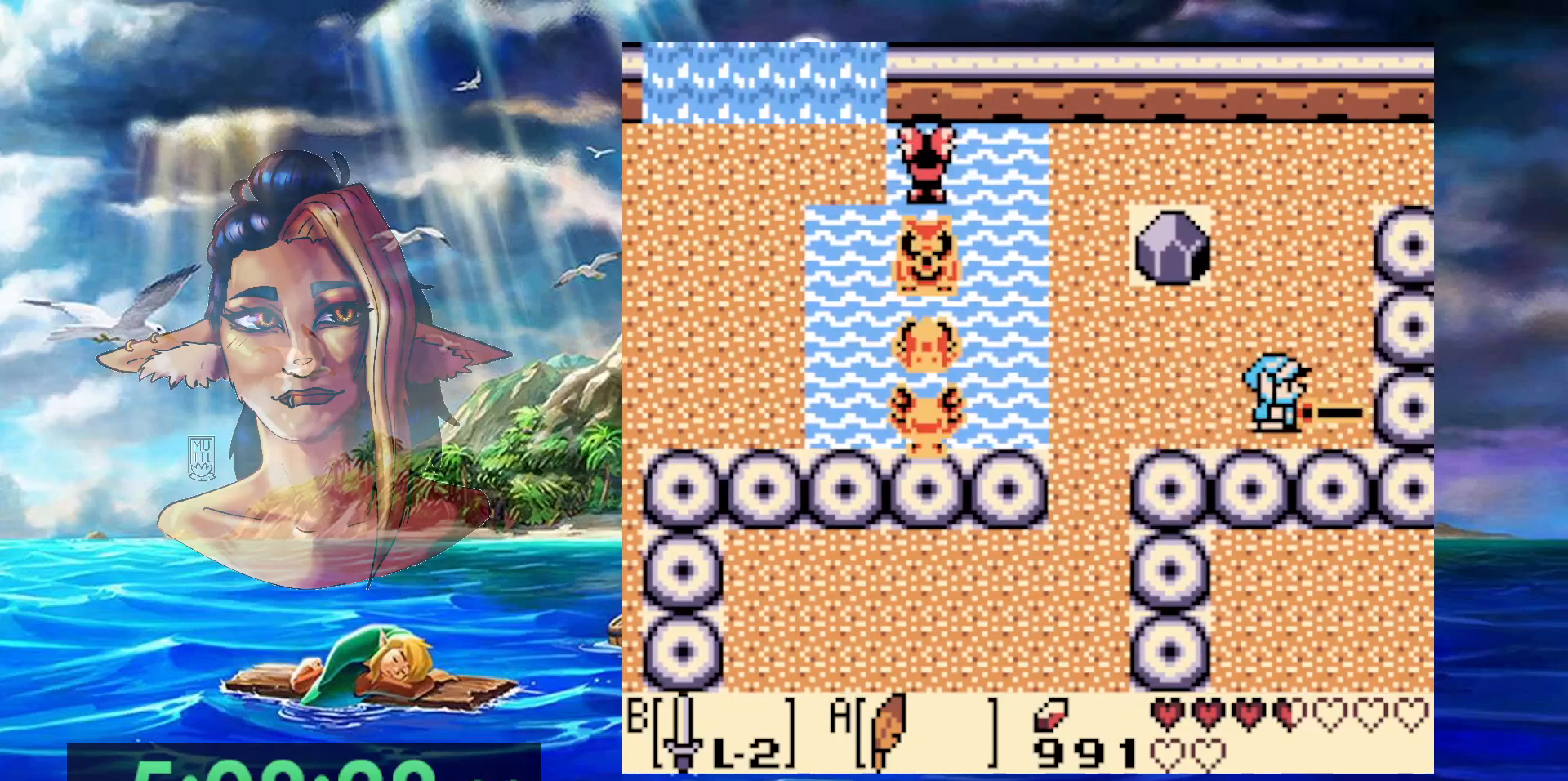
{"buttons": [], "events": [[400, "B", "up"]]}
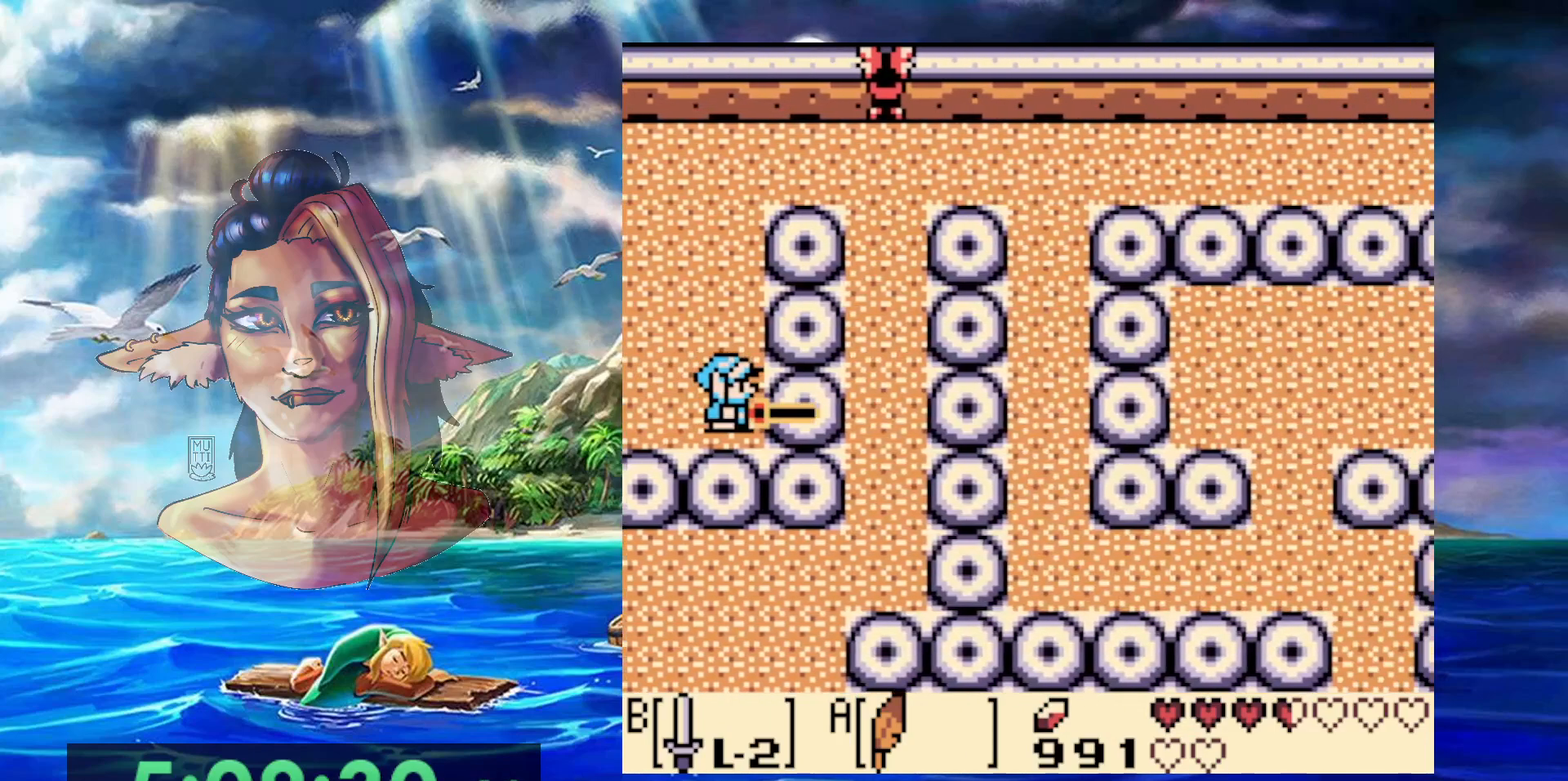
{"buttons": [], "events": []}
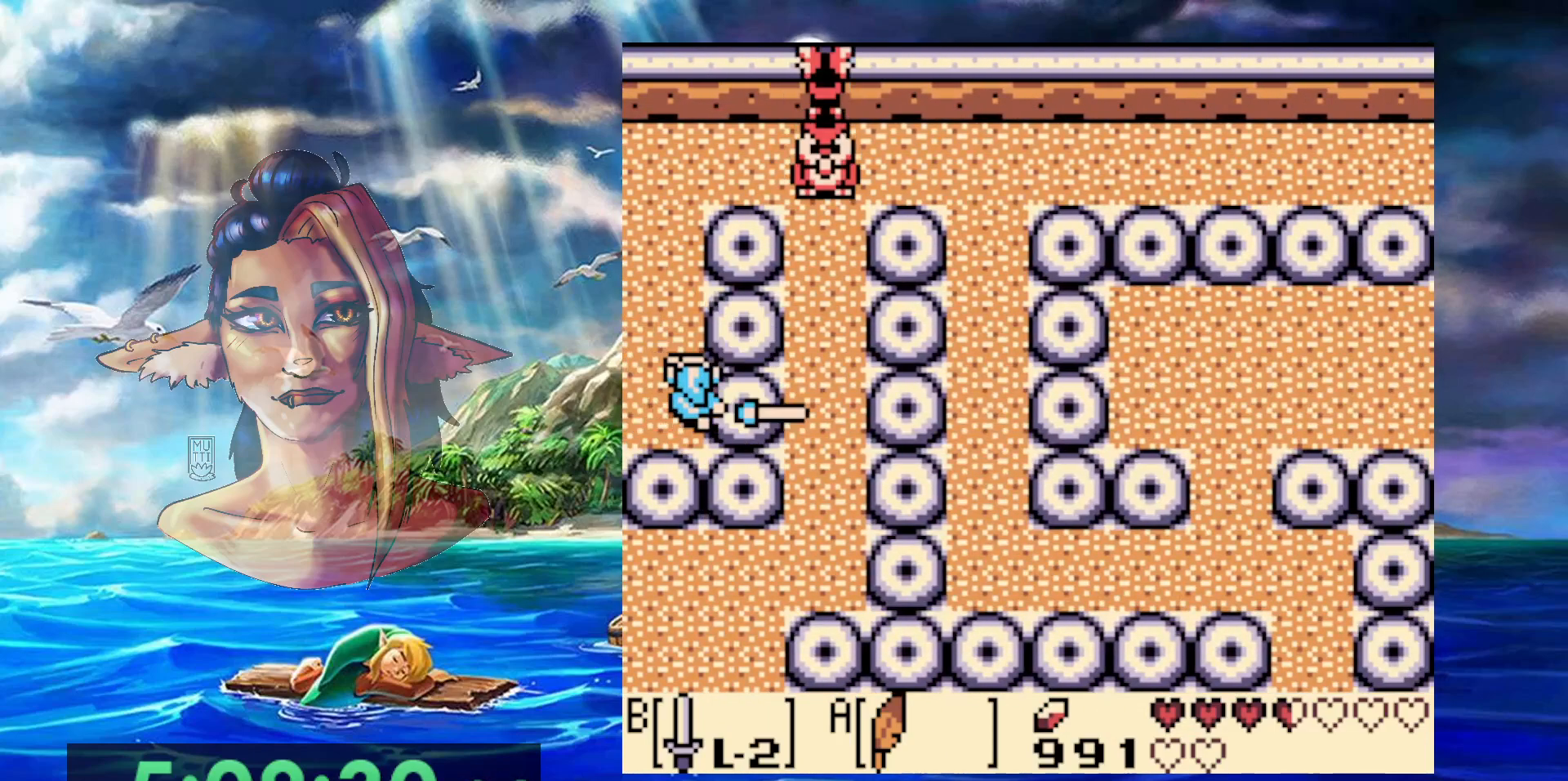
{"buttons": [], "events": []}
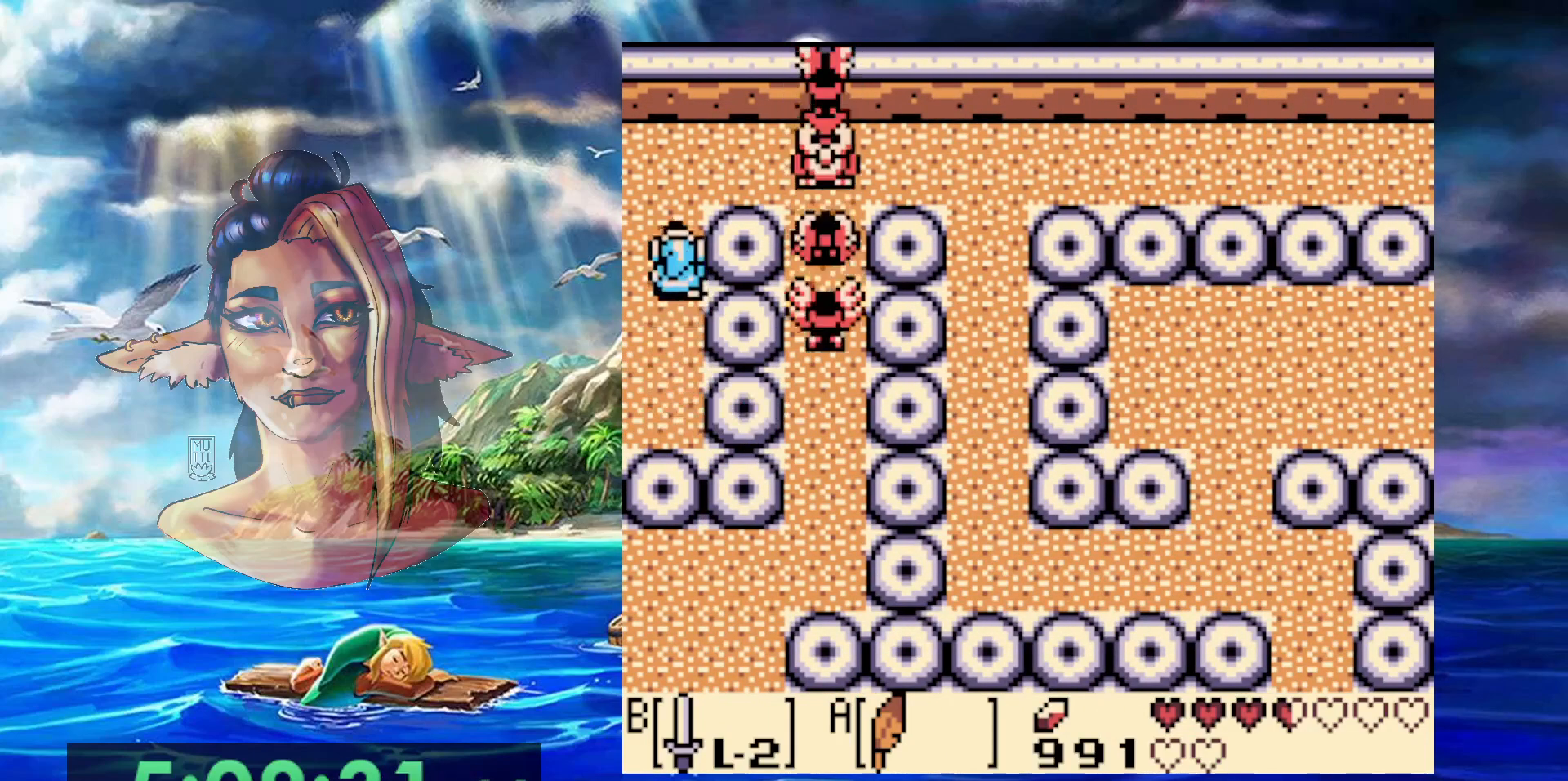
{"buttons": [], "events": [[267, "START", "down"], [500, "START", "up"]]}
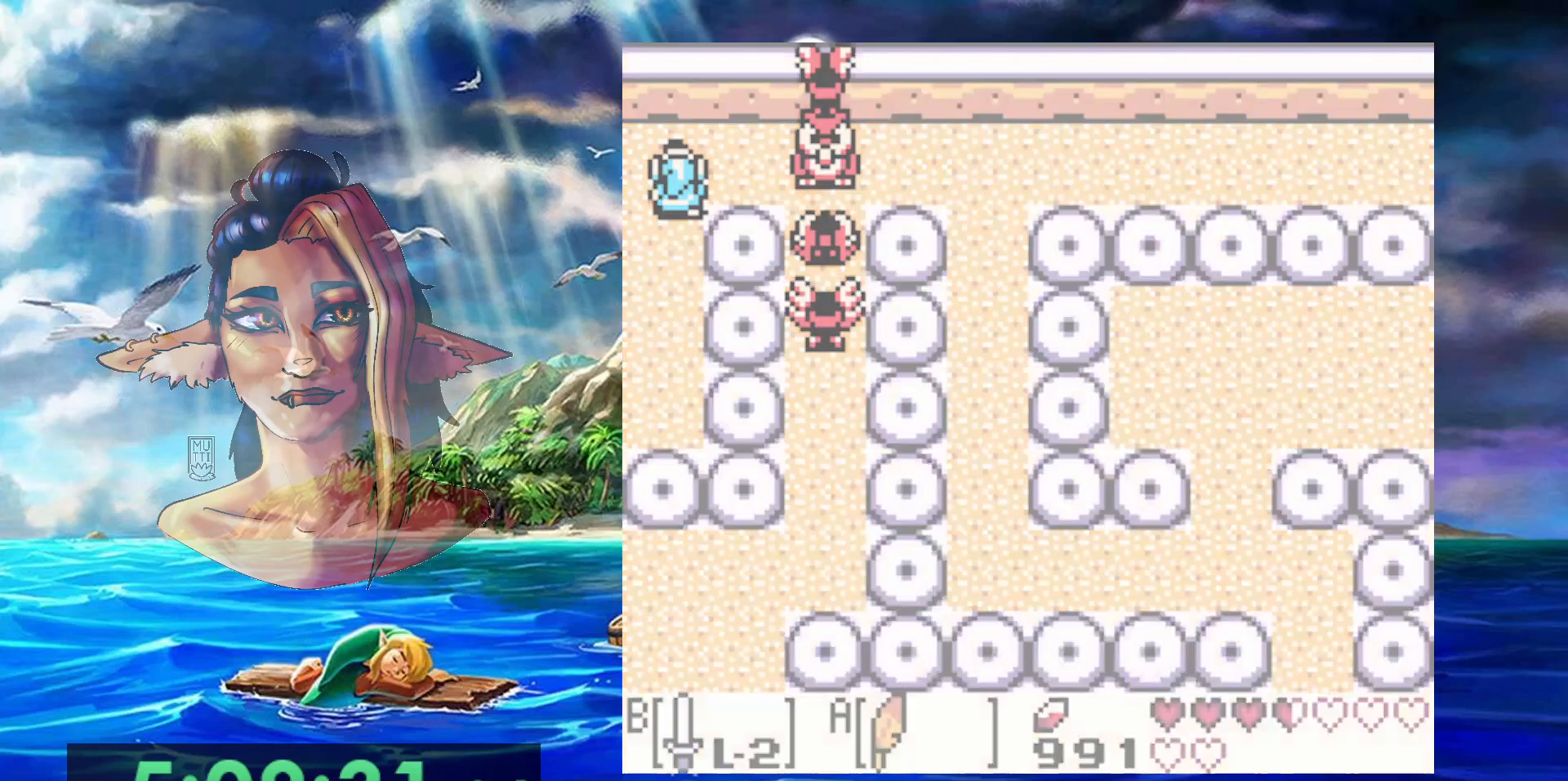
{"buttons": [], "events": []}